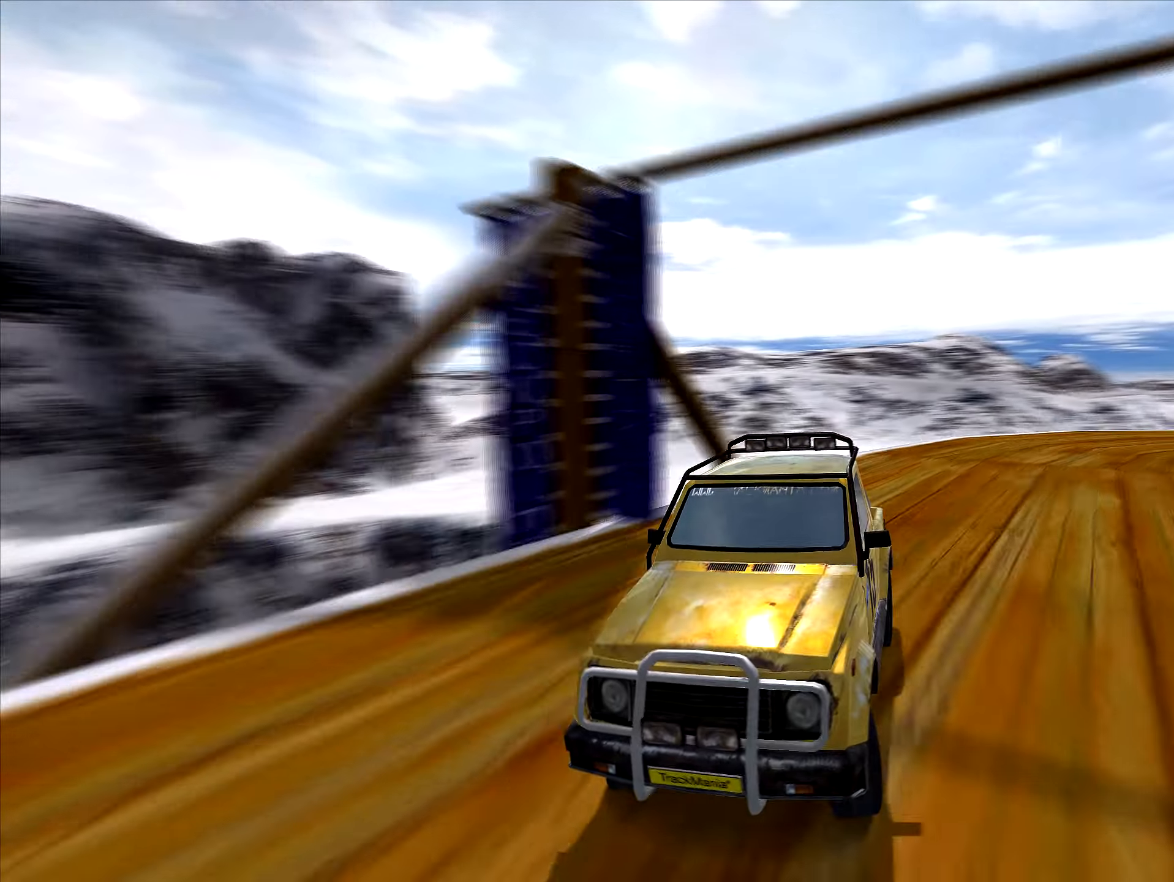
Gameplay with keyboard; each line is a JSON object with the keys held at the frame after it. "events" lists presses ("down") and releases ("up") of "down", "left", "right" and "up" between this image and that frame as [ms after this image, input, new state], when the widget could be followed in between. No other keys are recorded. Mouse input is not recorded.
{"keys": ["down", "left"], "events": [[16, "left", "down"], [266, "left", "up"], [316, "left", "down"]]}
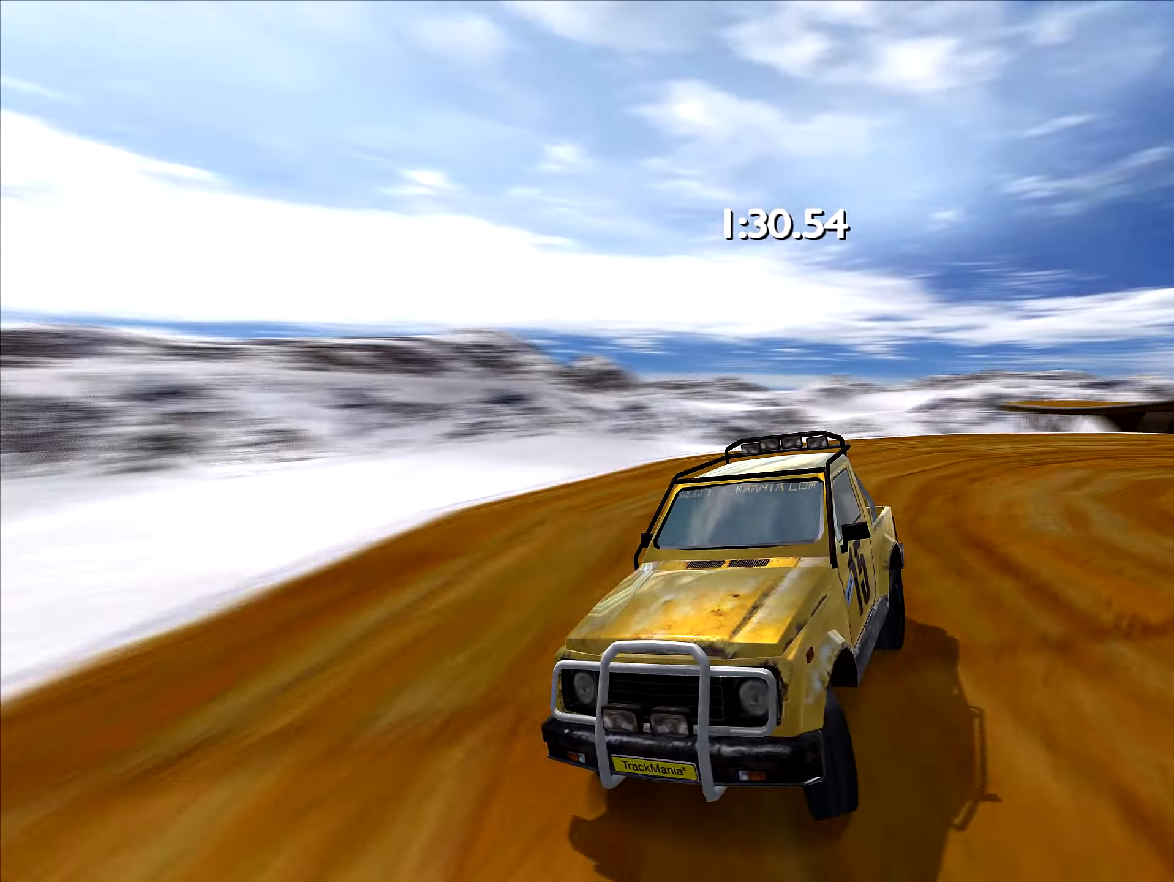
{"keys": ["down", "left"], "events": []}
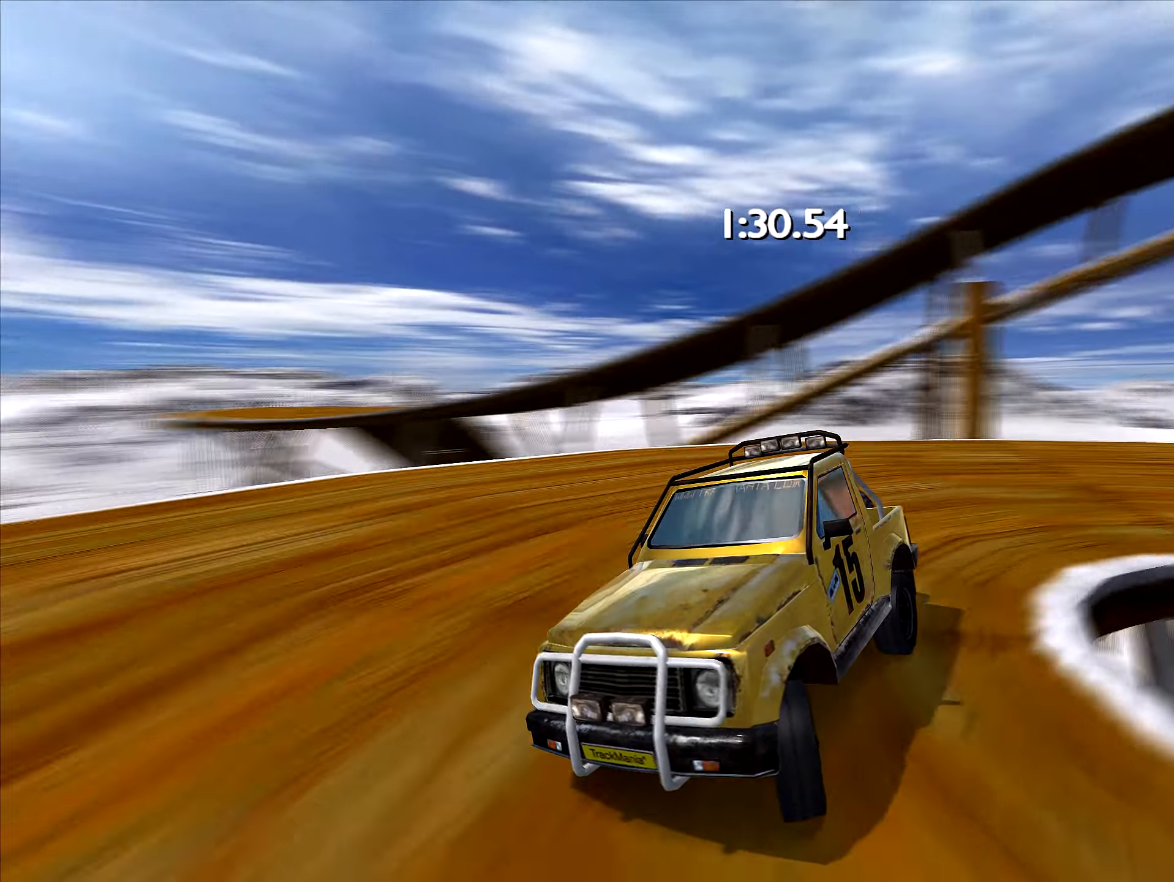
{"keys": ["down"], "events": [[133, "left", "up"], [167, "left", "down"], [333, "left", "up"]]}
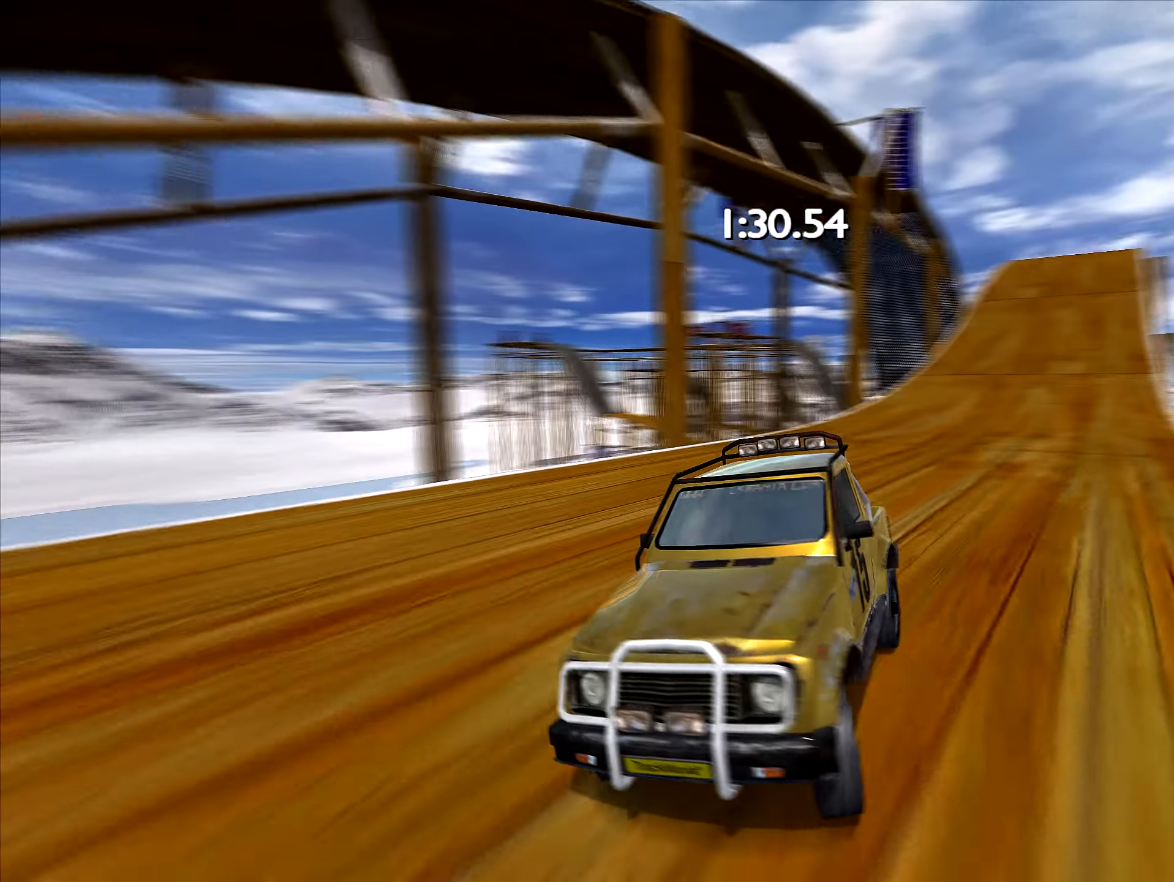
{"keys": ["down"], "events": [[50, "left", "down"], [167, "left", "up"], [283, "left", "down"], [417, "left", "up"]]}
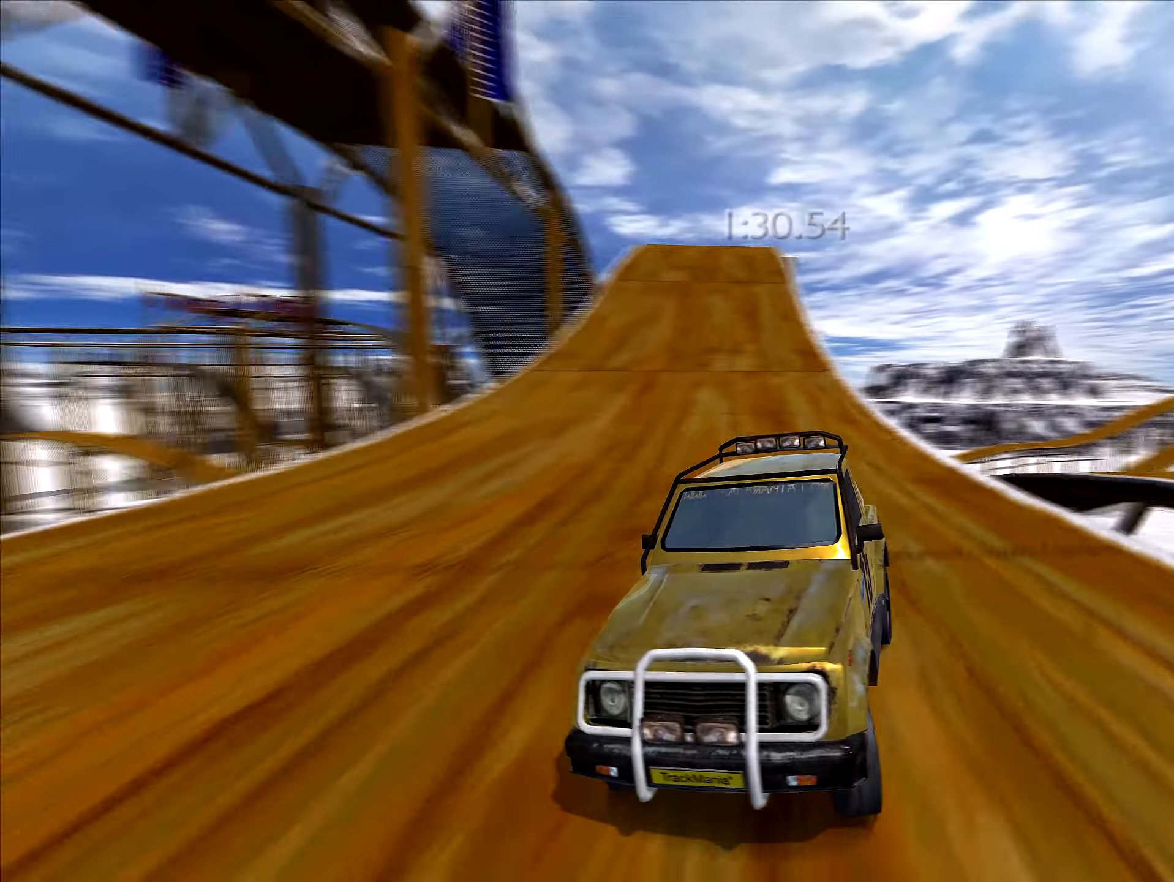
{"keys": ["down", "right"], "events": [[200, "right", "down"]]}
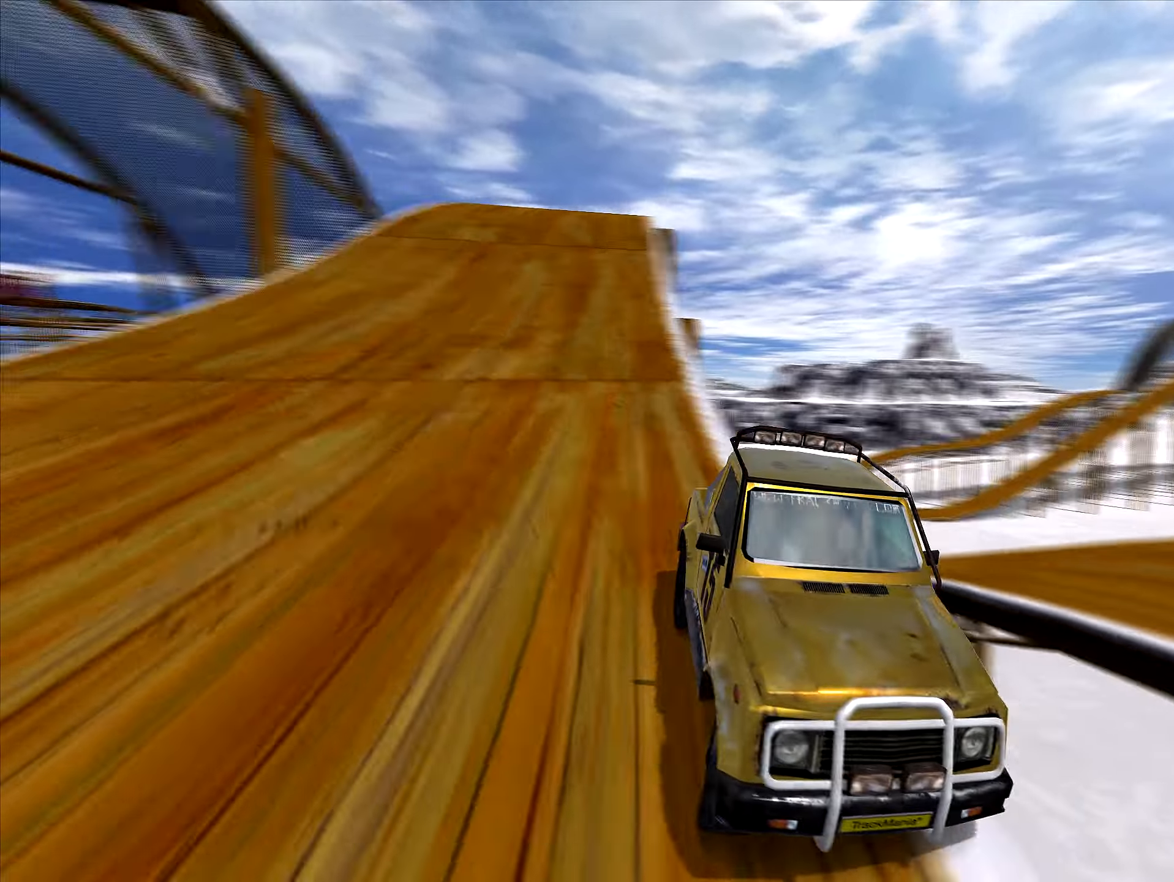
{"keys": ["down", "right"], "events": [[83, "right", "up"], [250, "right", "down"]]}
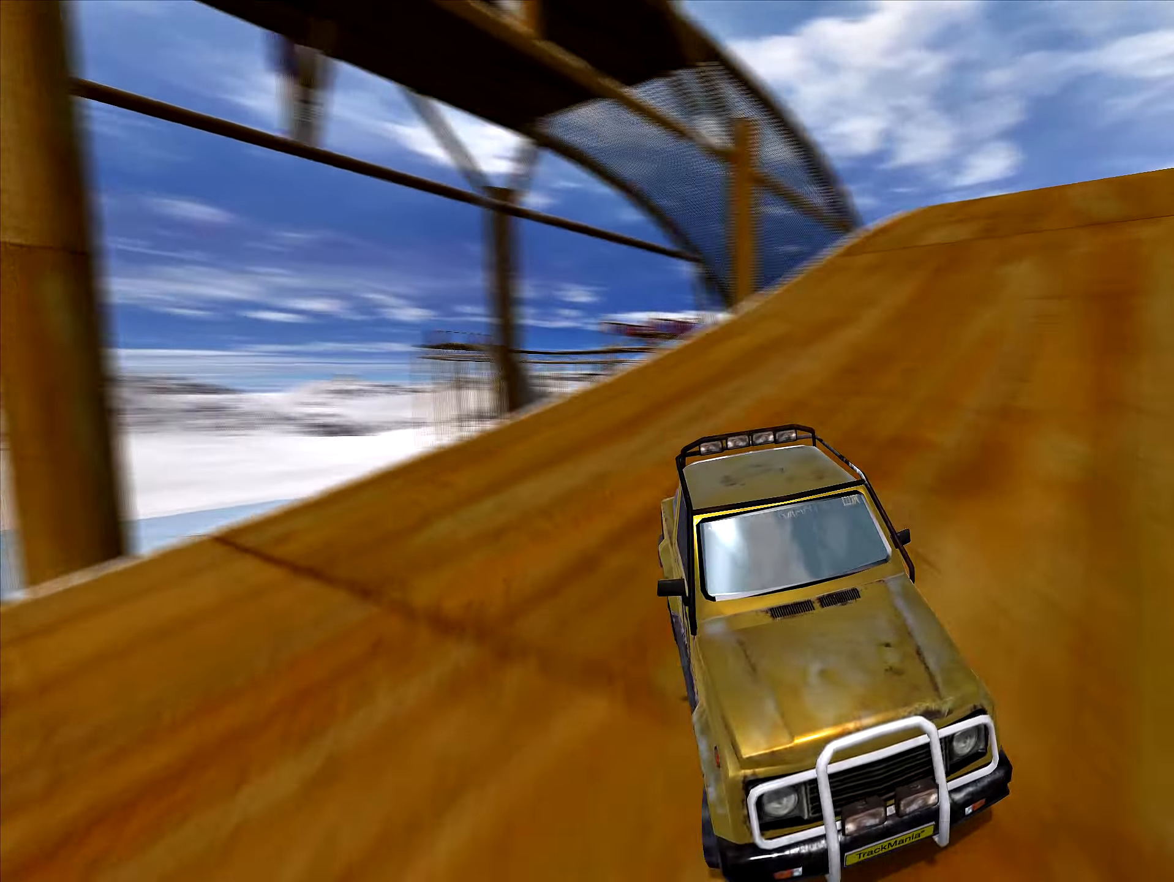
{"keys": ["down", "left"], "events": [[167, "right", "up"], [283, "left", "down"]]}
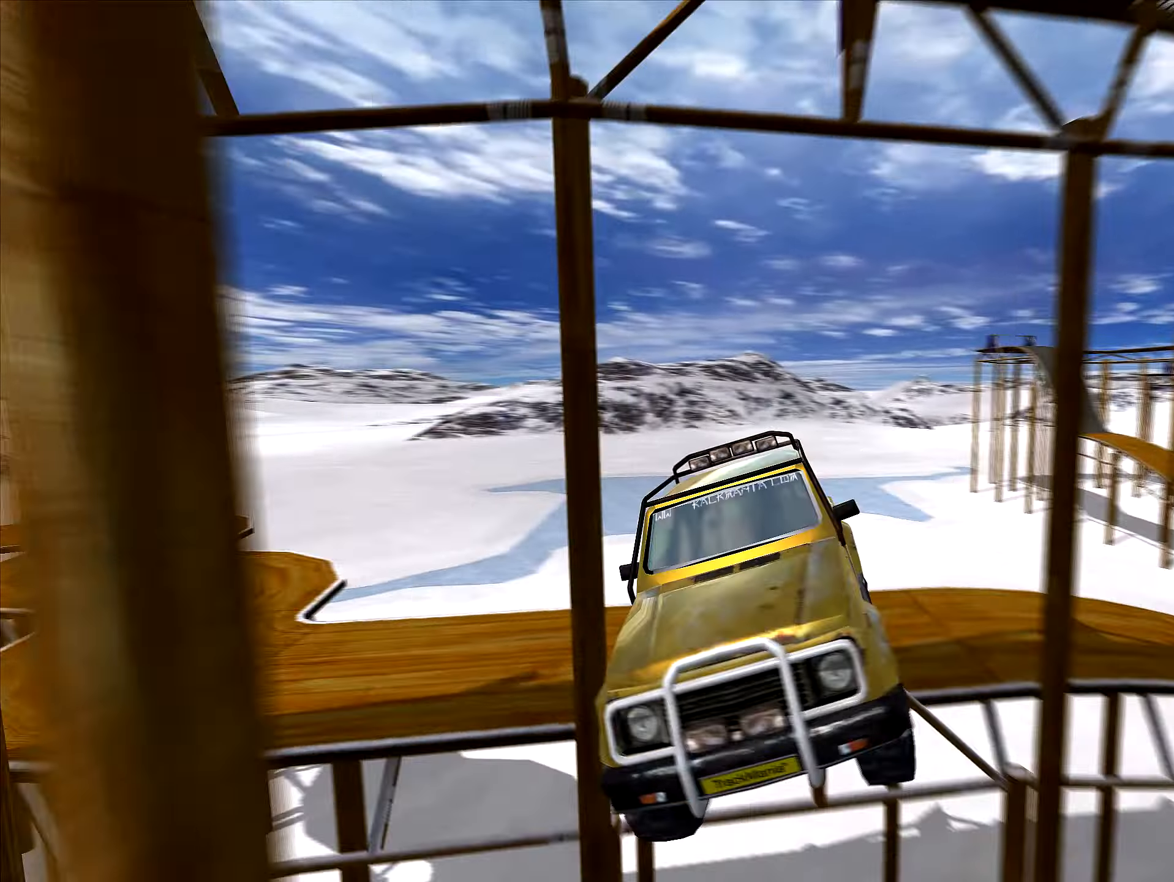
{"keys": ["down", "left"], "events": []}
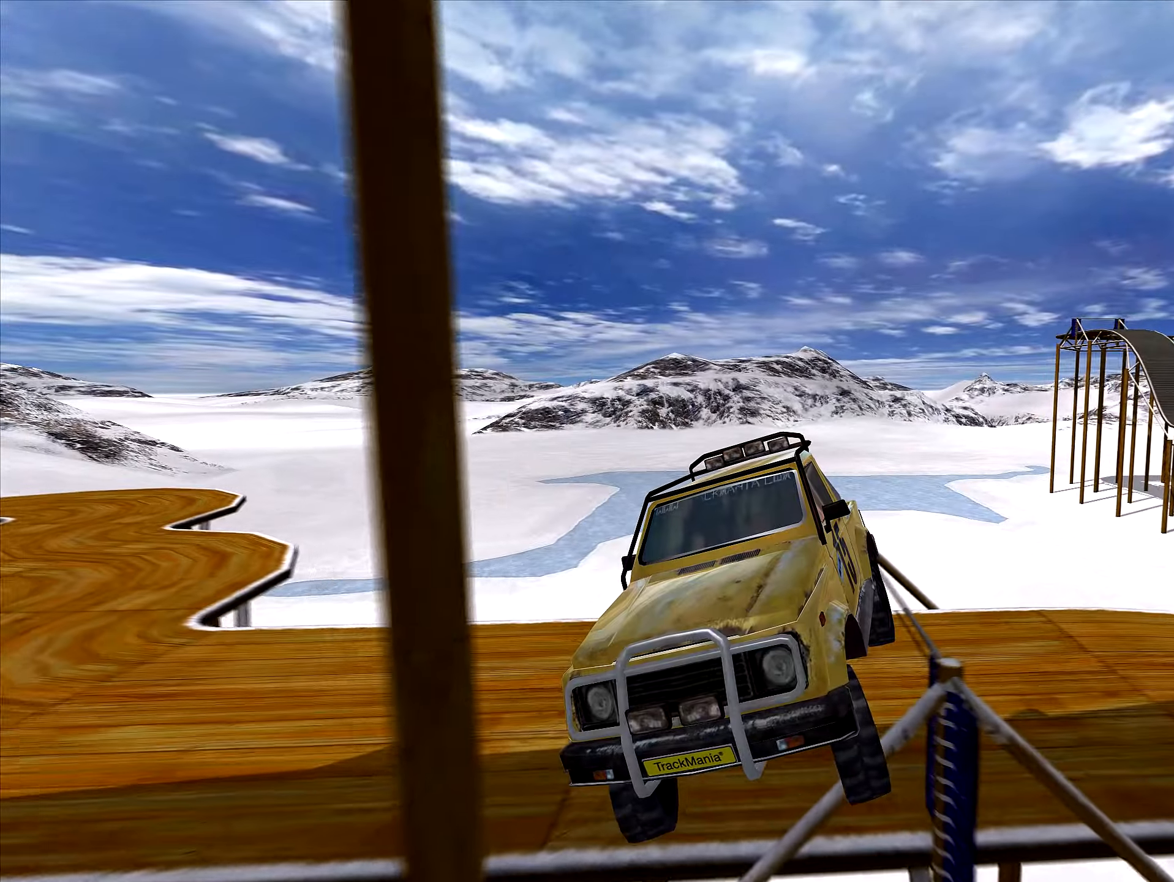
{"keys": ["down", "left"], "events": []}
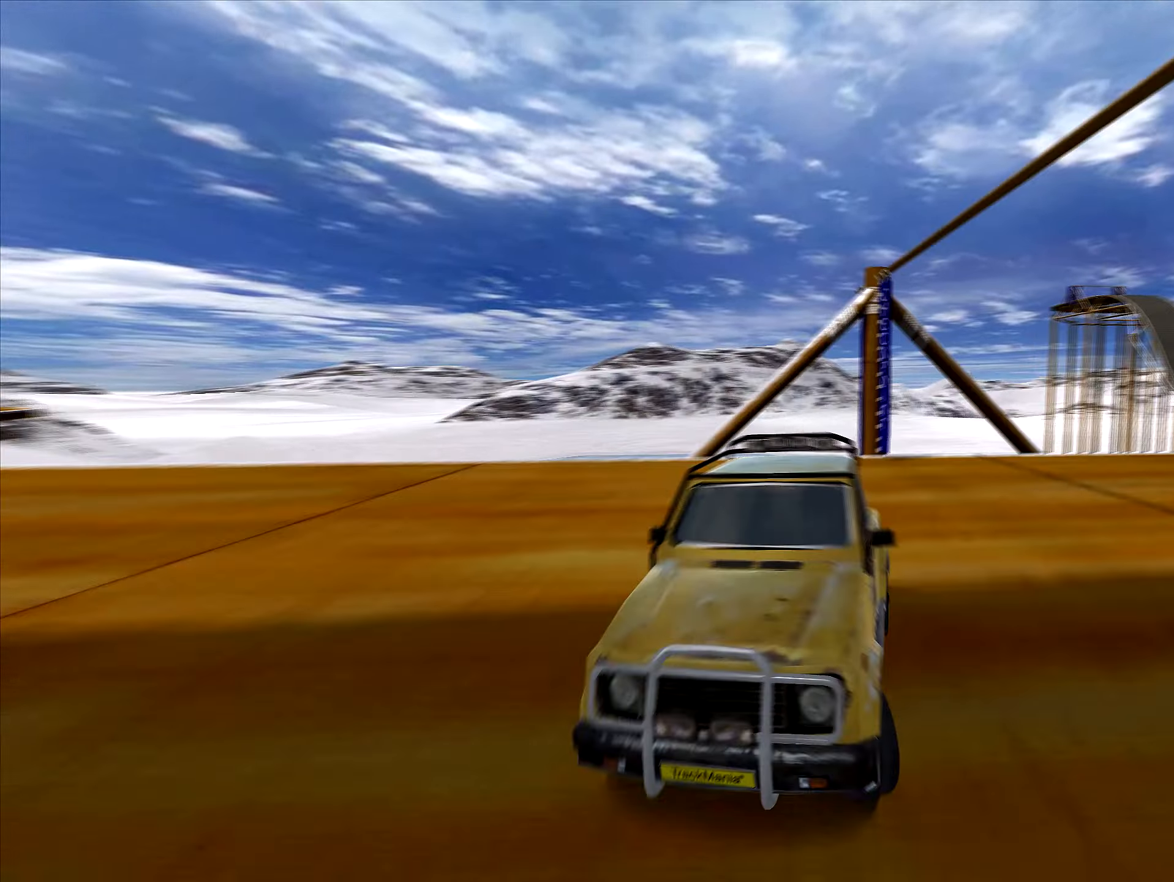
{"keys": ["down", "left"], "events": []}
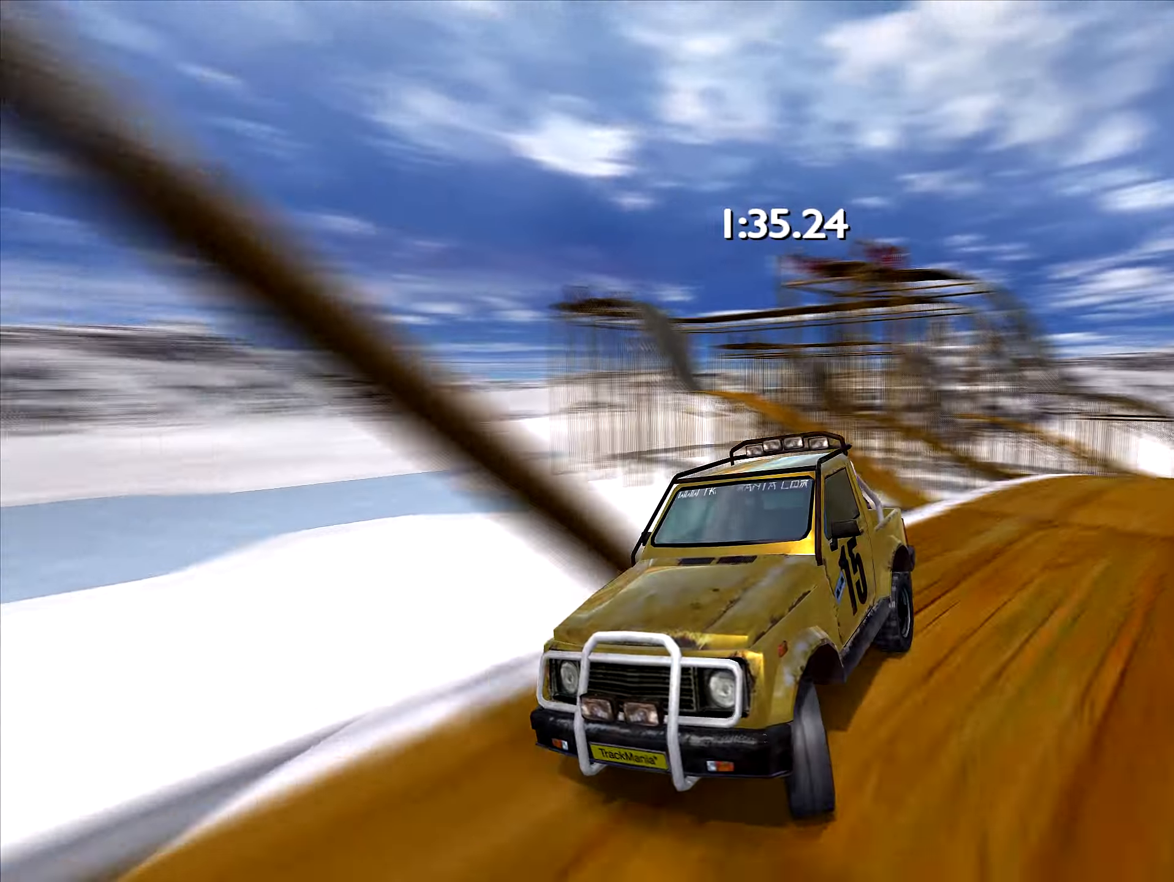
{"keys": ["down"], "events": [[83, "left", "up"], [300, "right", "down"], [400, "right", "up"]]}
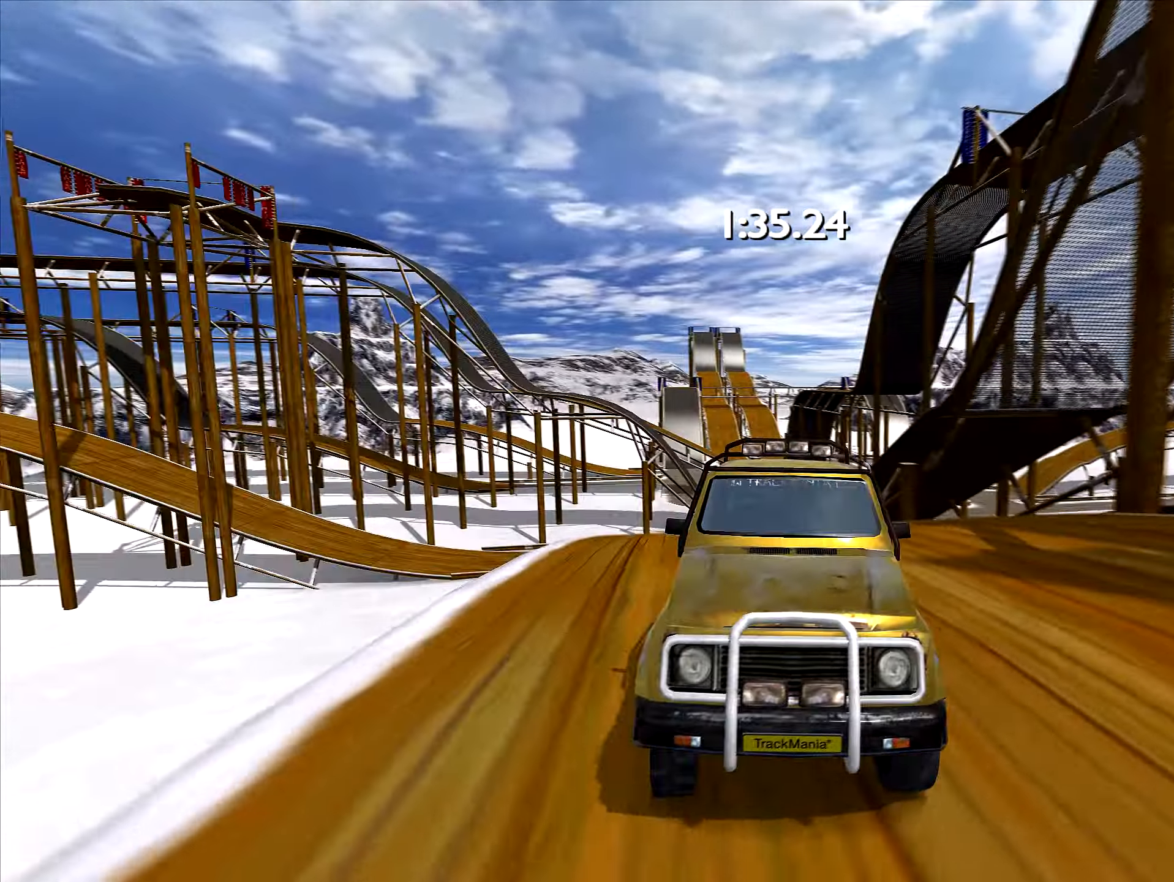
{"keys": ["down"], "events": []}
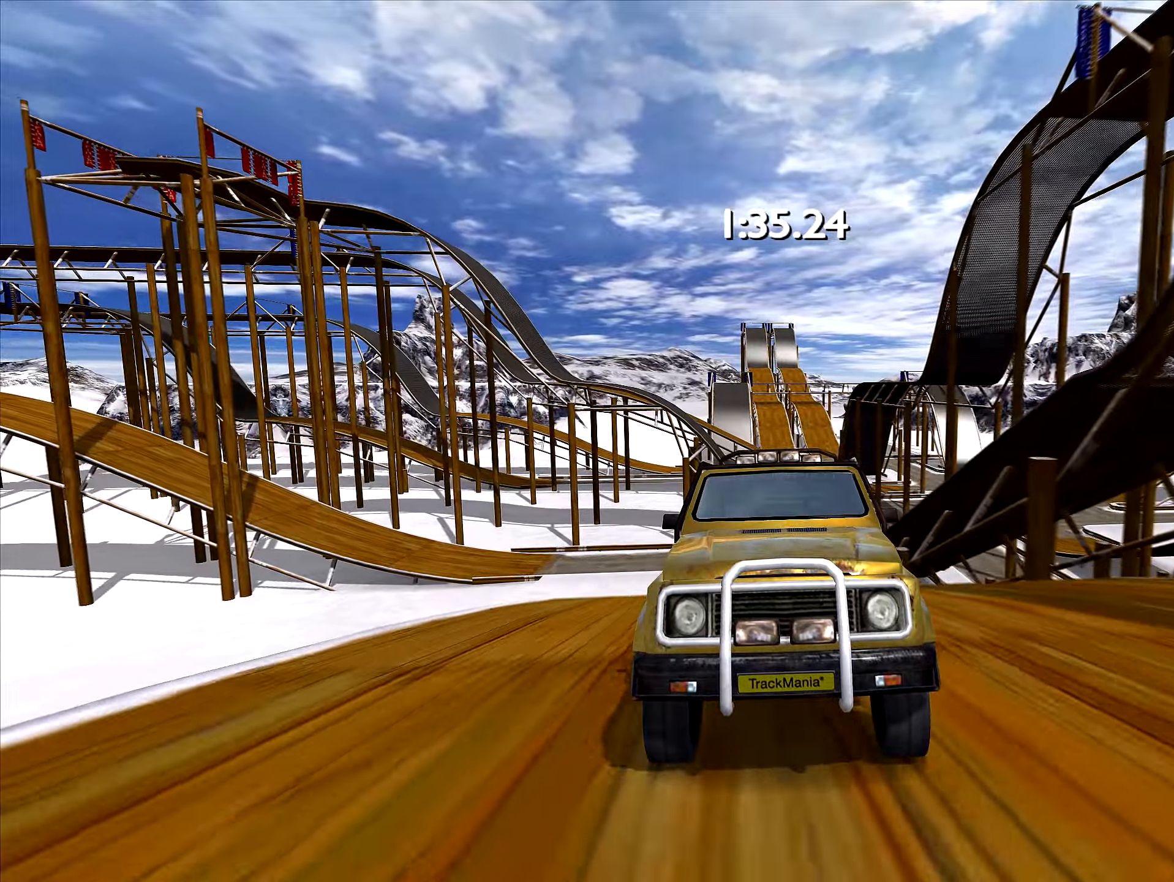
{"keys": ["down"], "events": []}
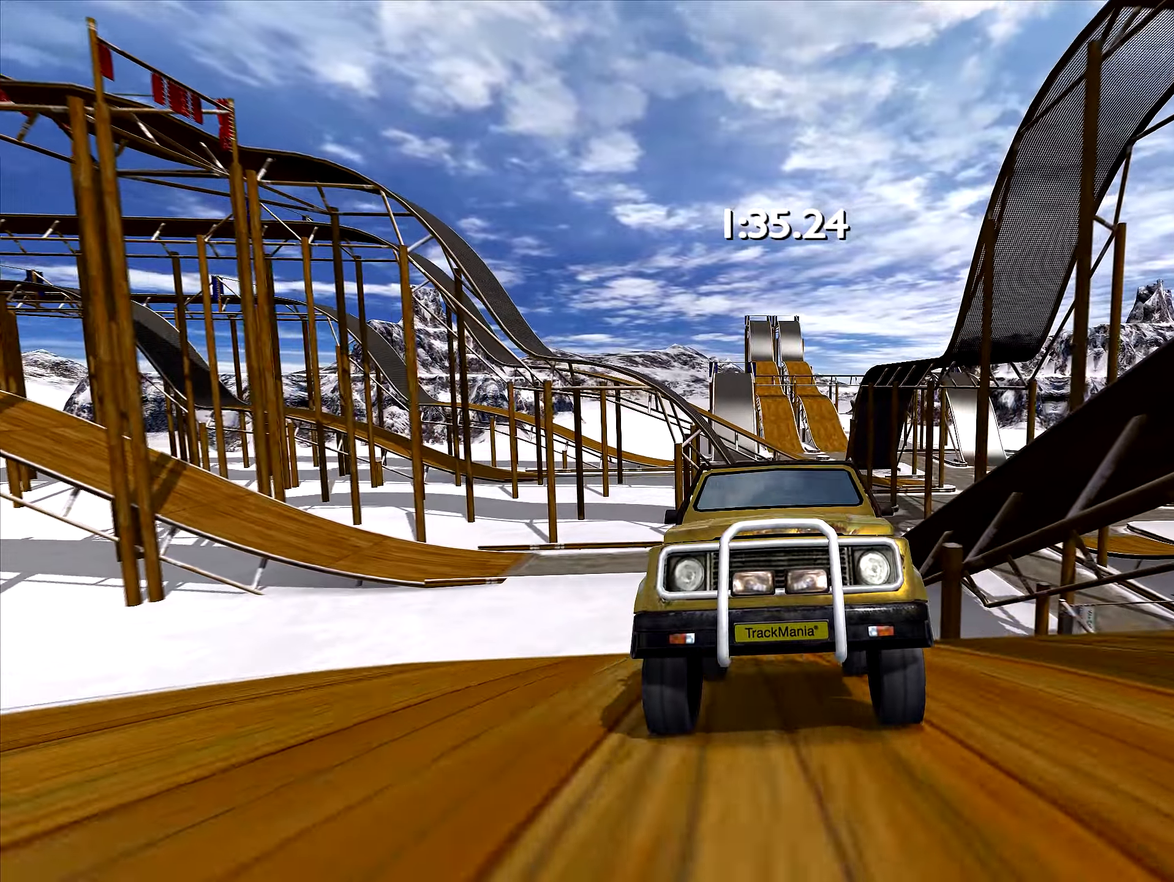
{"keys": ["down"], "events": []}
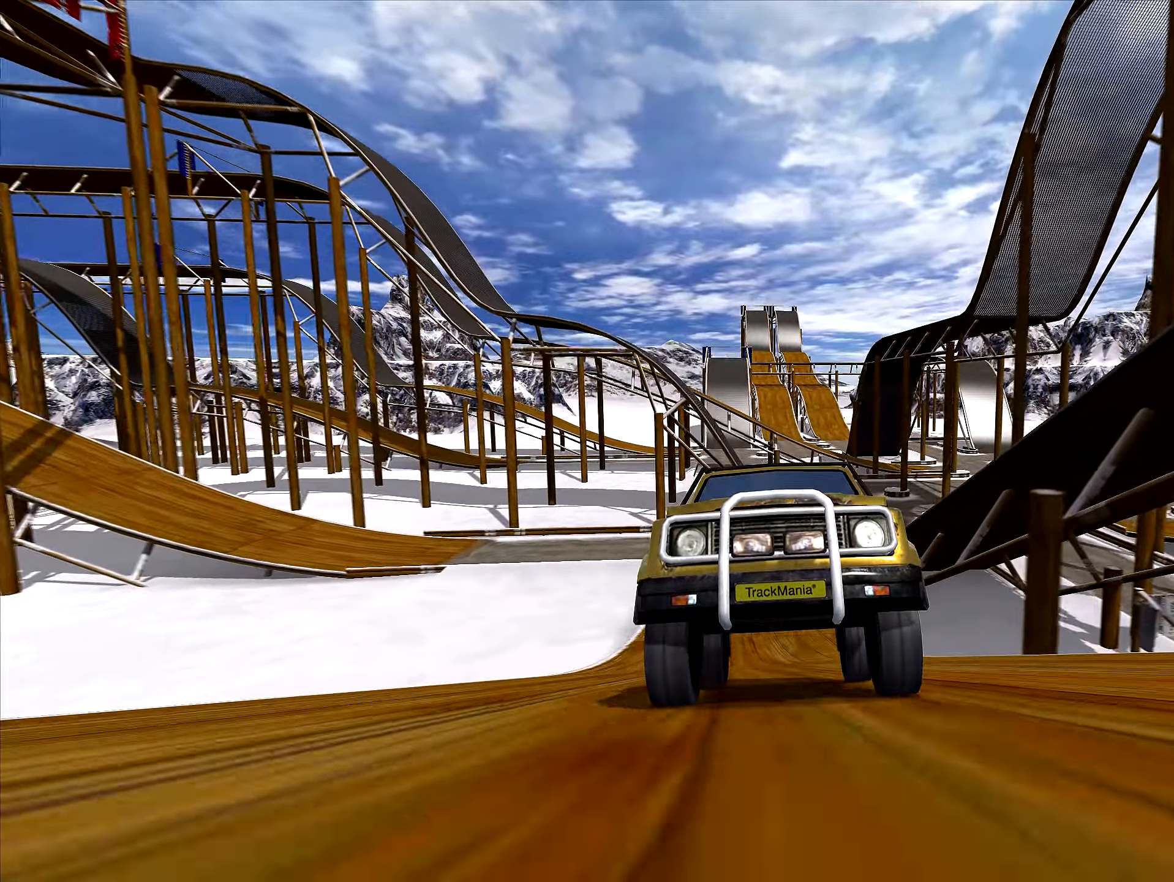
{"keys": ["down"], "events": []}
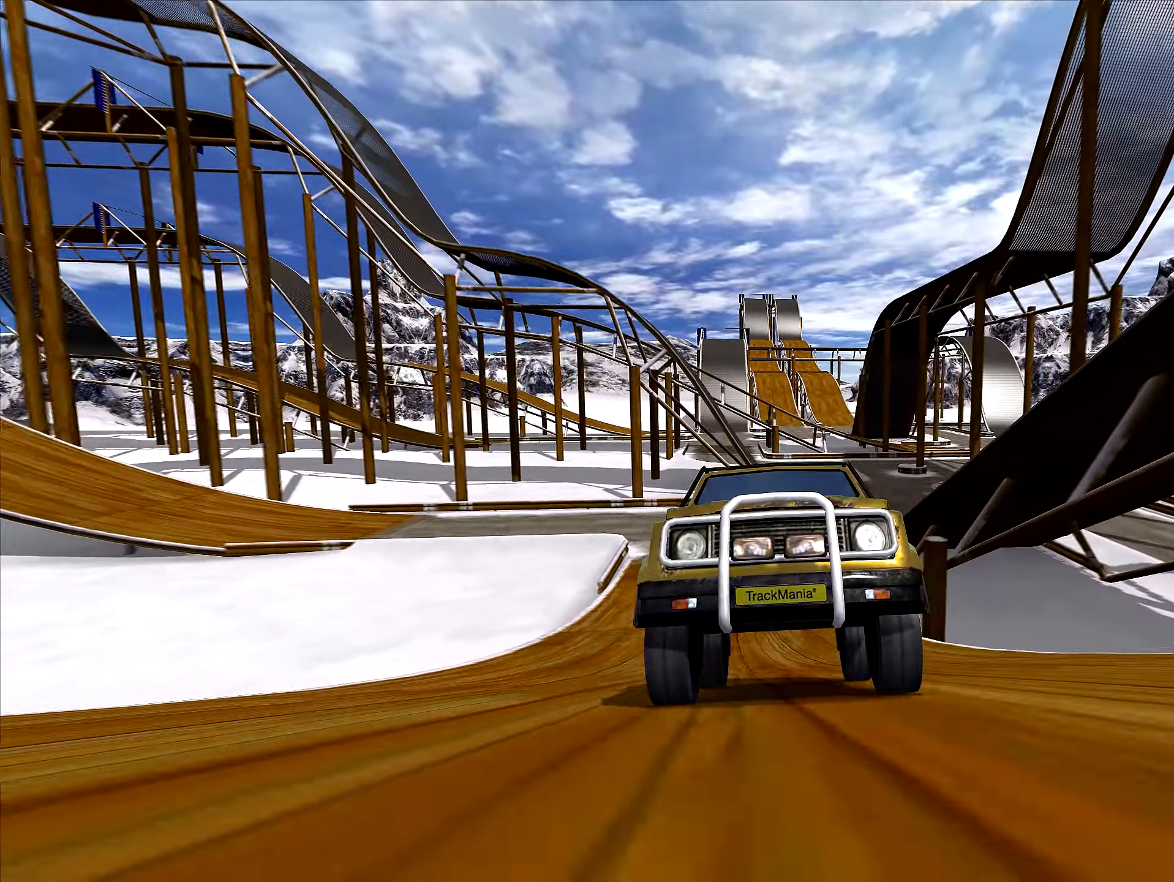
{"keys": ["down"], "events": []}
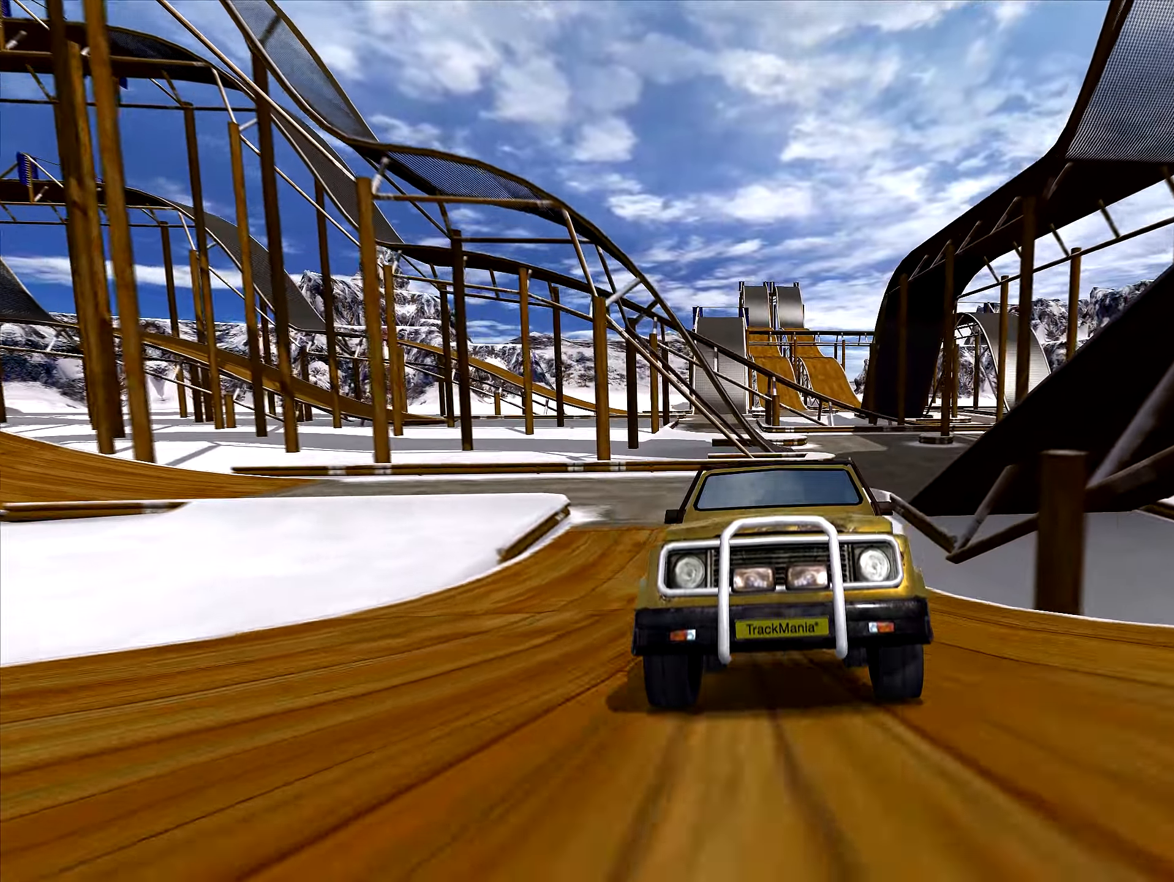
{"keys": ["down"], "events": []}
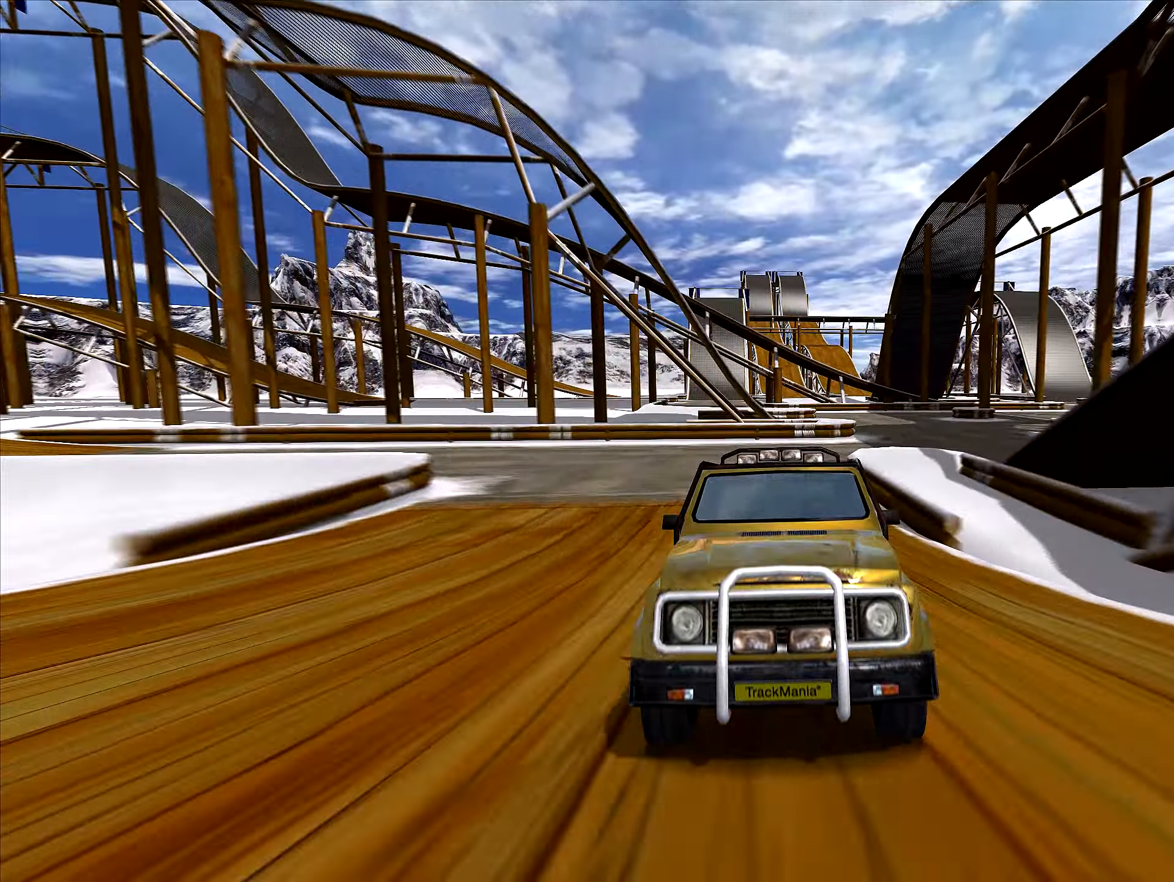
{"keys": ["down"], "events": [[334, "left", "down"], [450, "left", "up"]]}
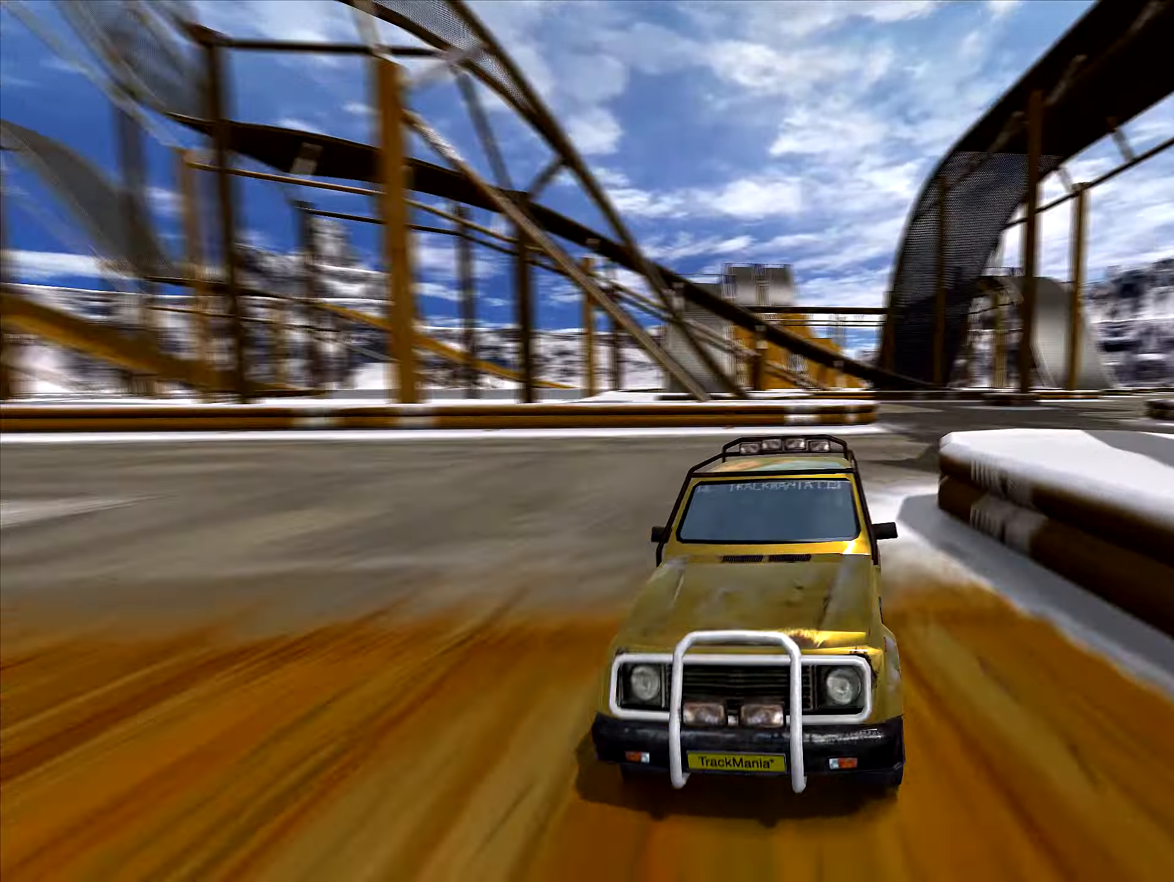
{"keys": ["down", "right"], "events": [[167, "left", "down"], [284, "left", "up"], [467, "right", "down"]]}
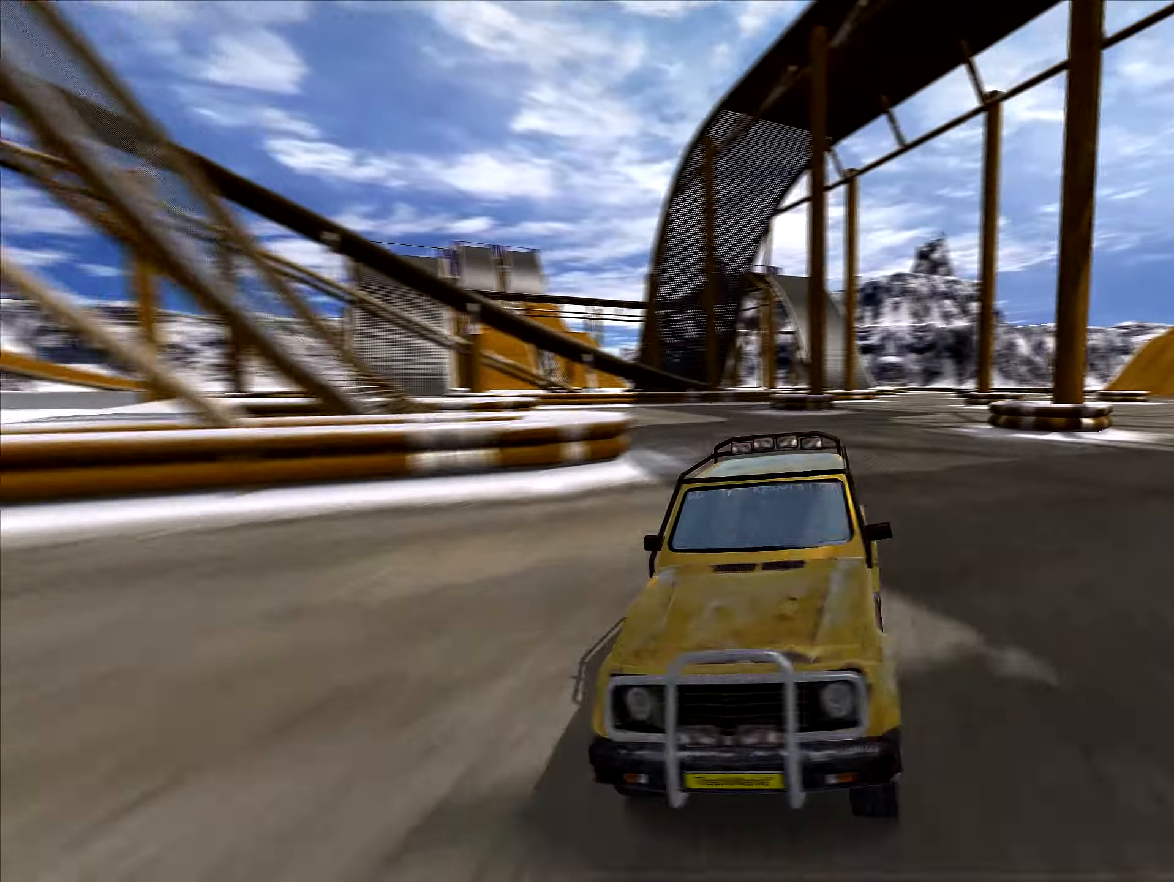
{"keys": ["down", "right"], "events": []}
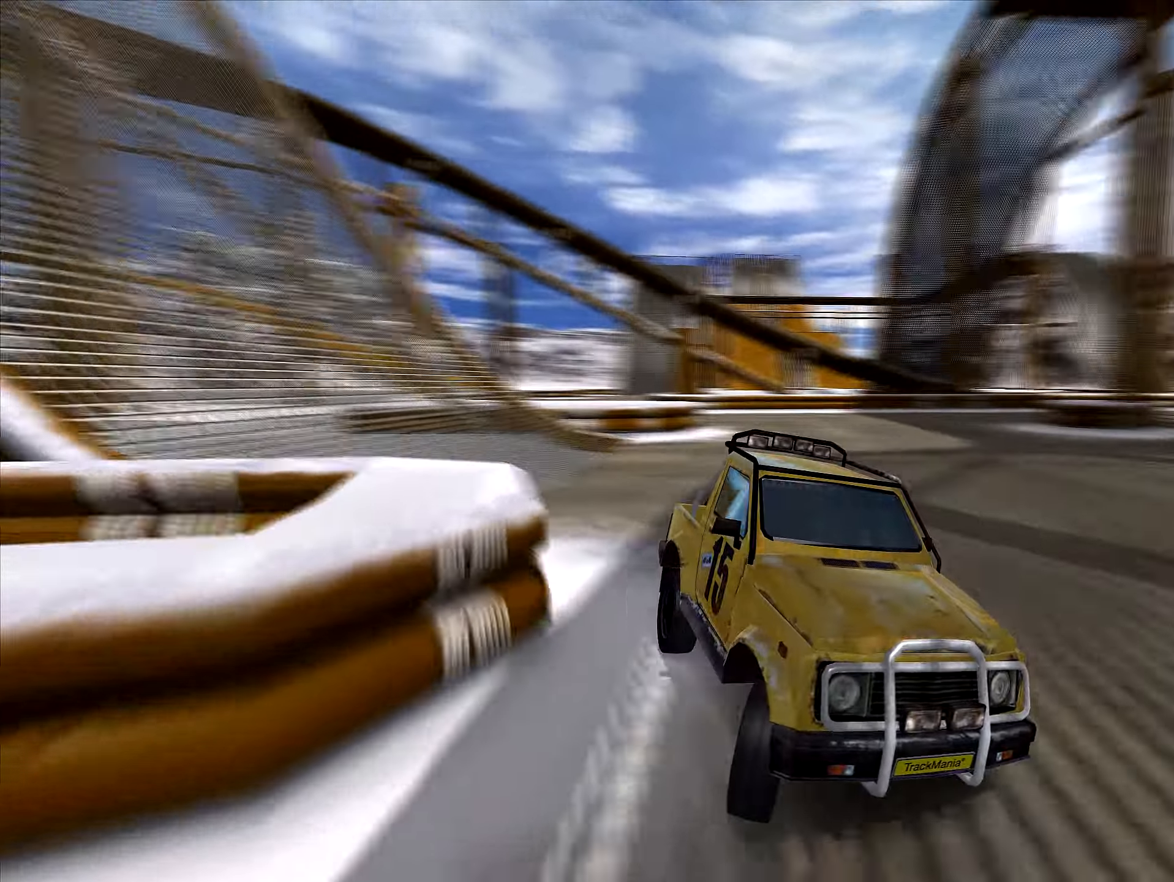
{"keys": ["down"], "events": [[350, "right", "up"]]}
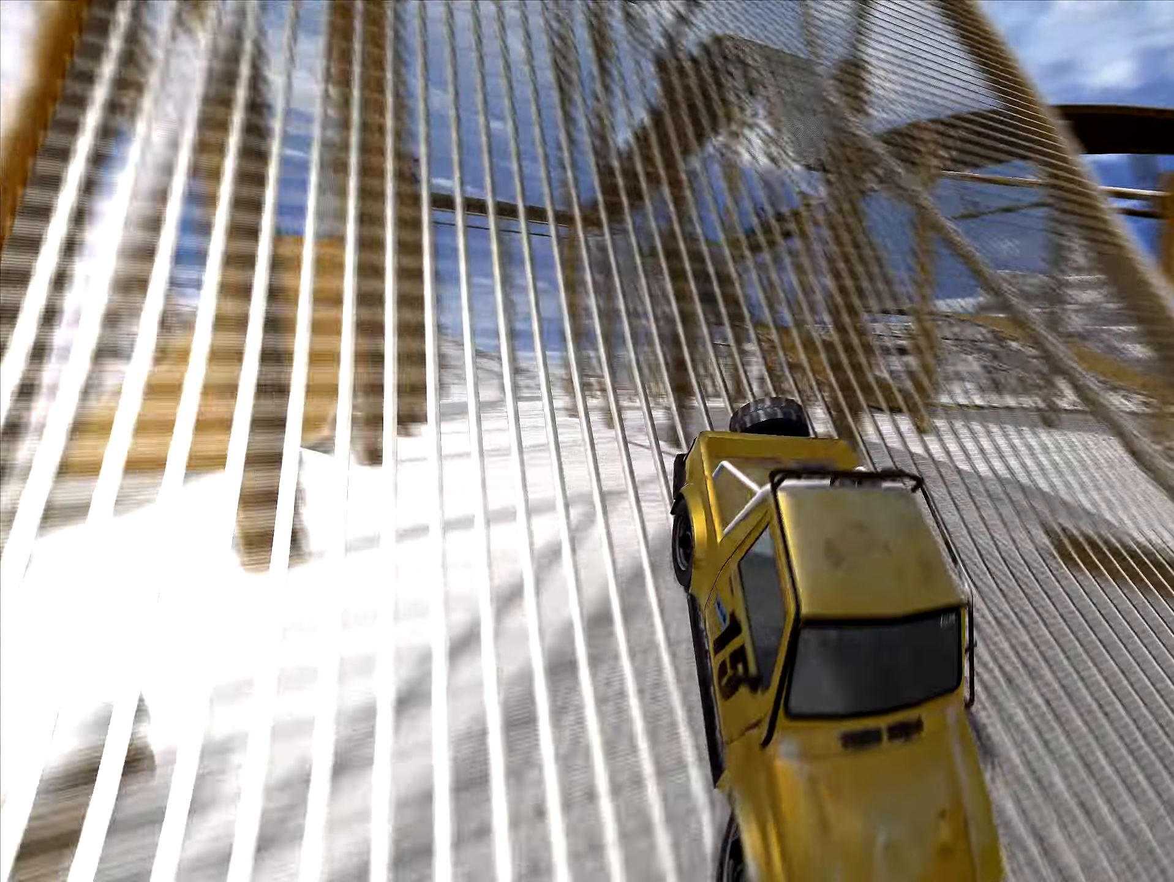
{"keys": ["down"], "events": []}
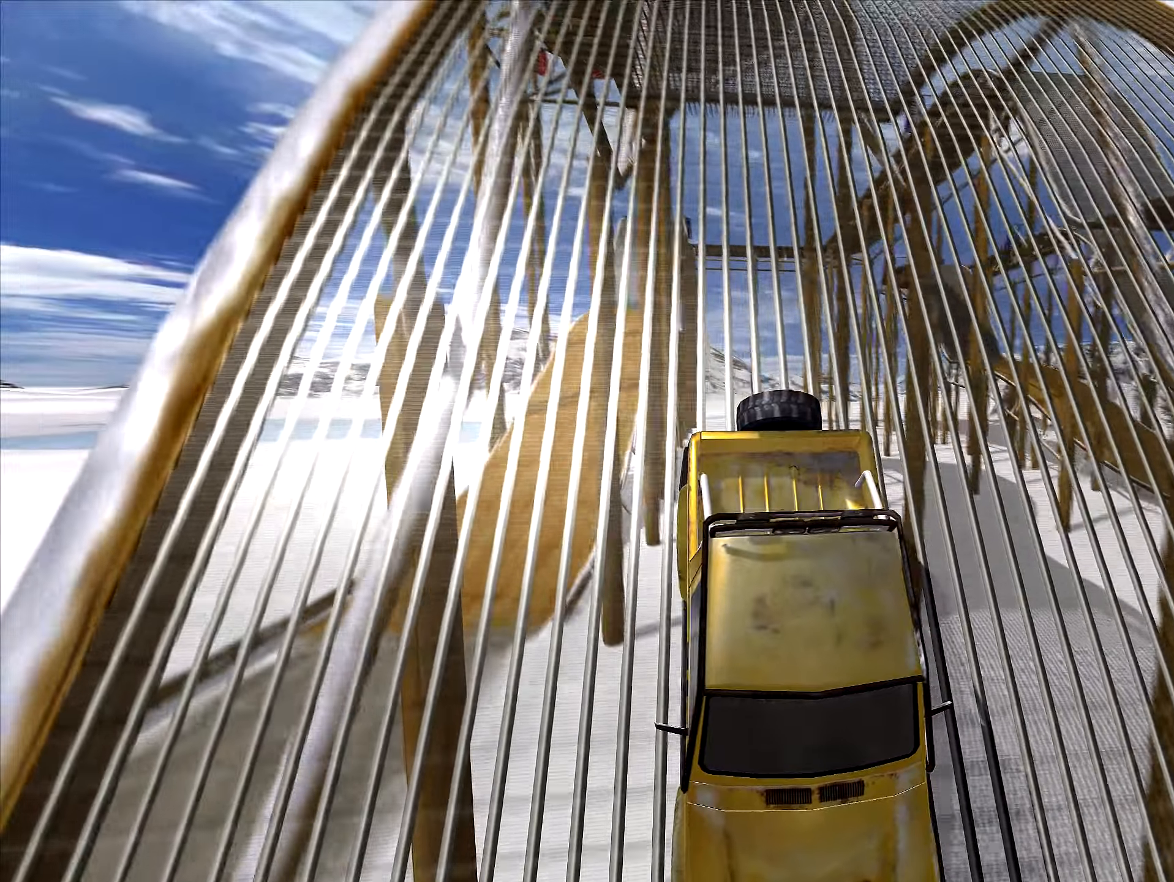
{"keys": ["down"], "events": []}
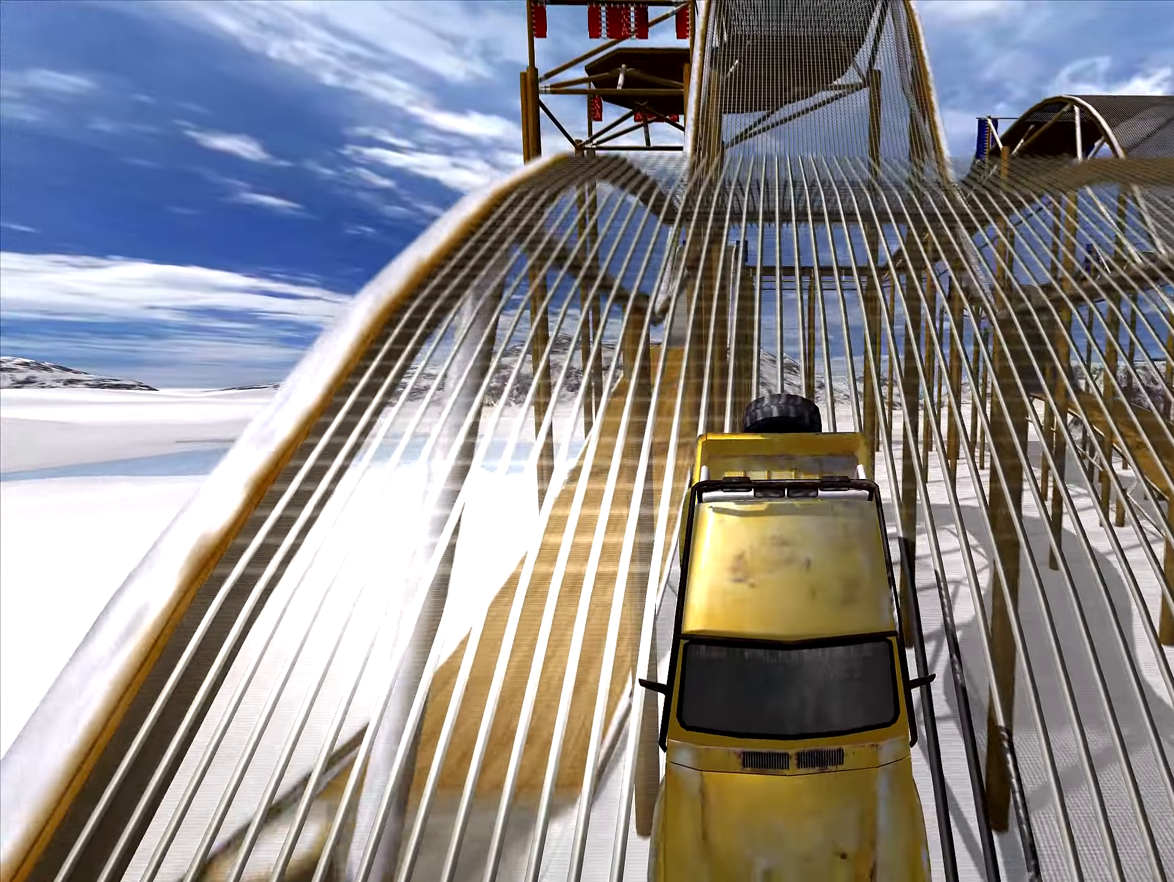
{"keys": ["down"], "events": []}
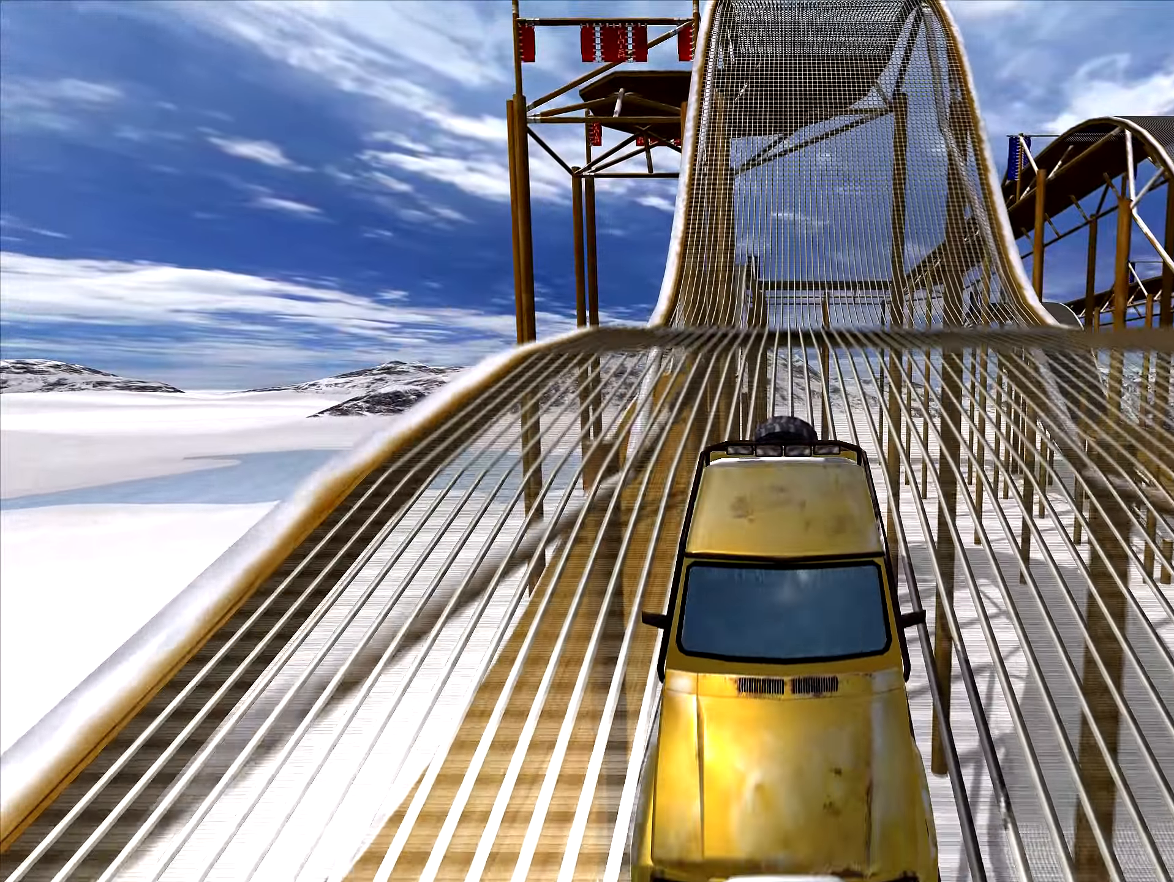
{"keys": ["down"], "events": []}
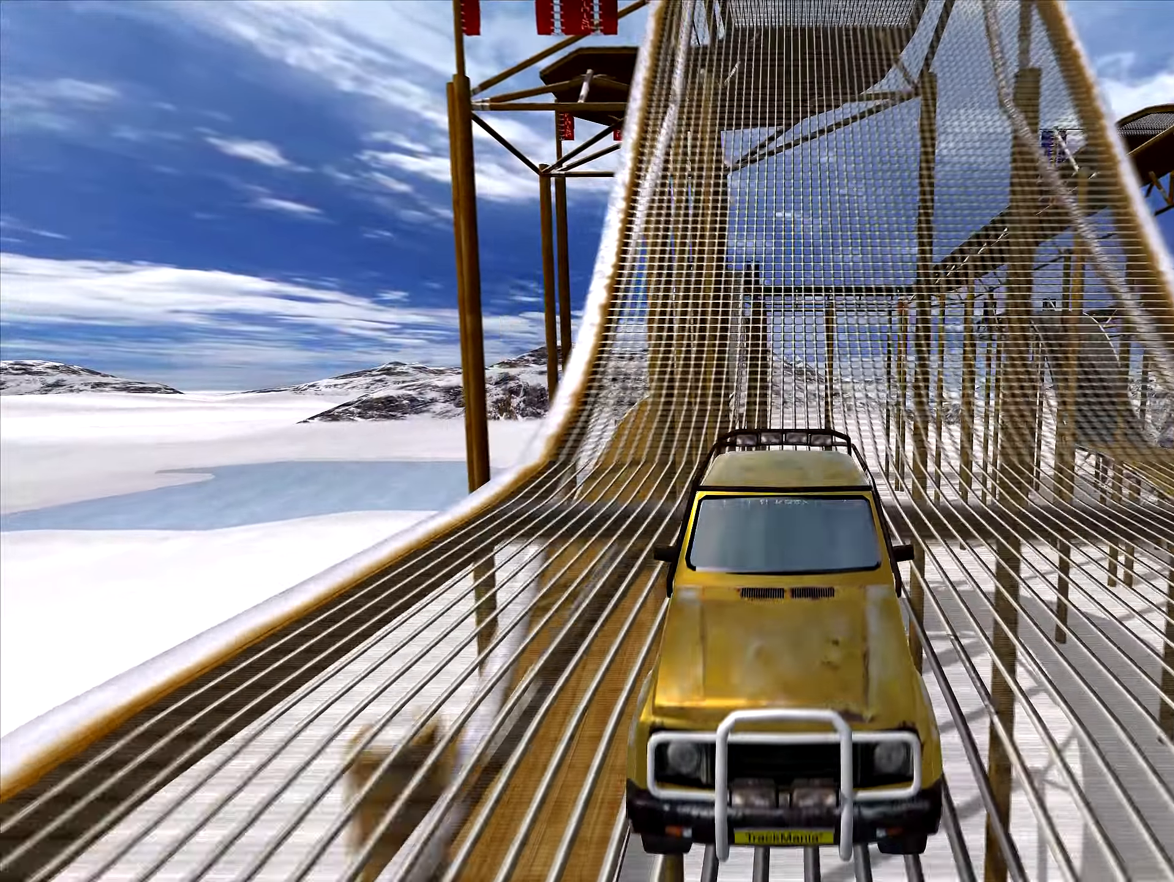
{"keys": ["down"], "events": []}
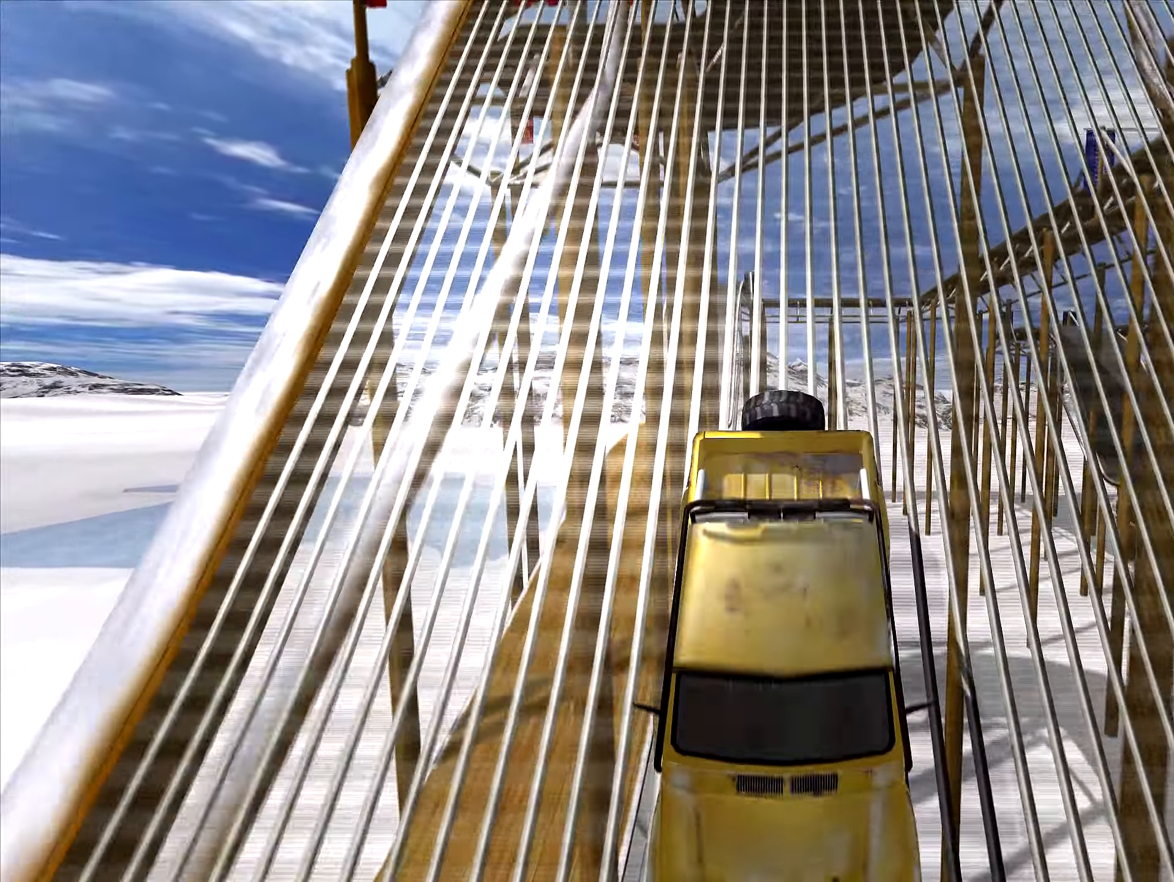
{"keys": ["down"], "events": []}
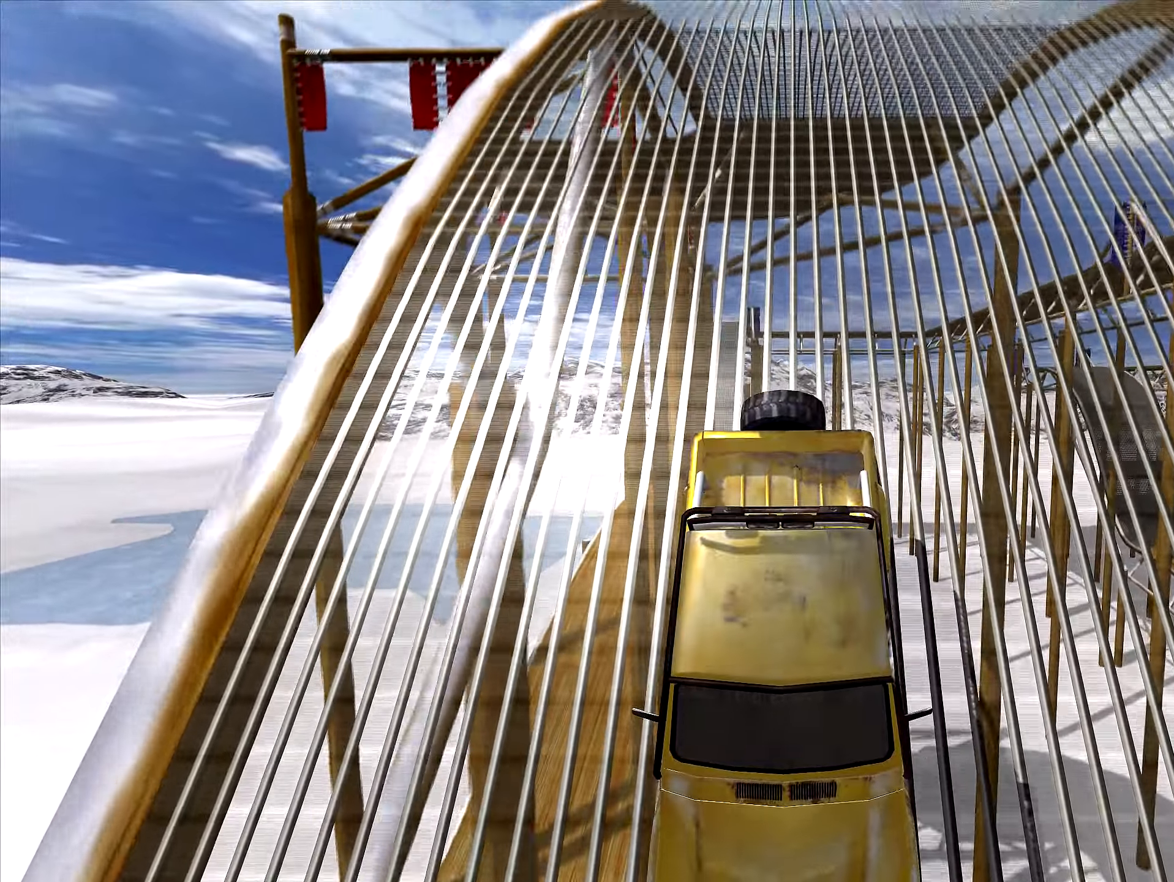
{"keys": ["down"], "events": [[33, "right", "down"], [83, "right", "up"]]}
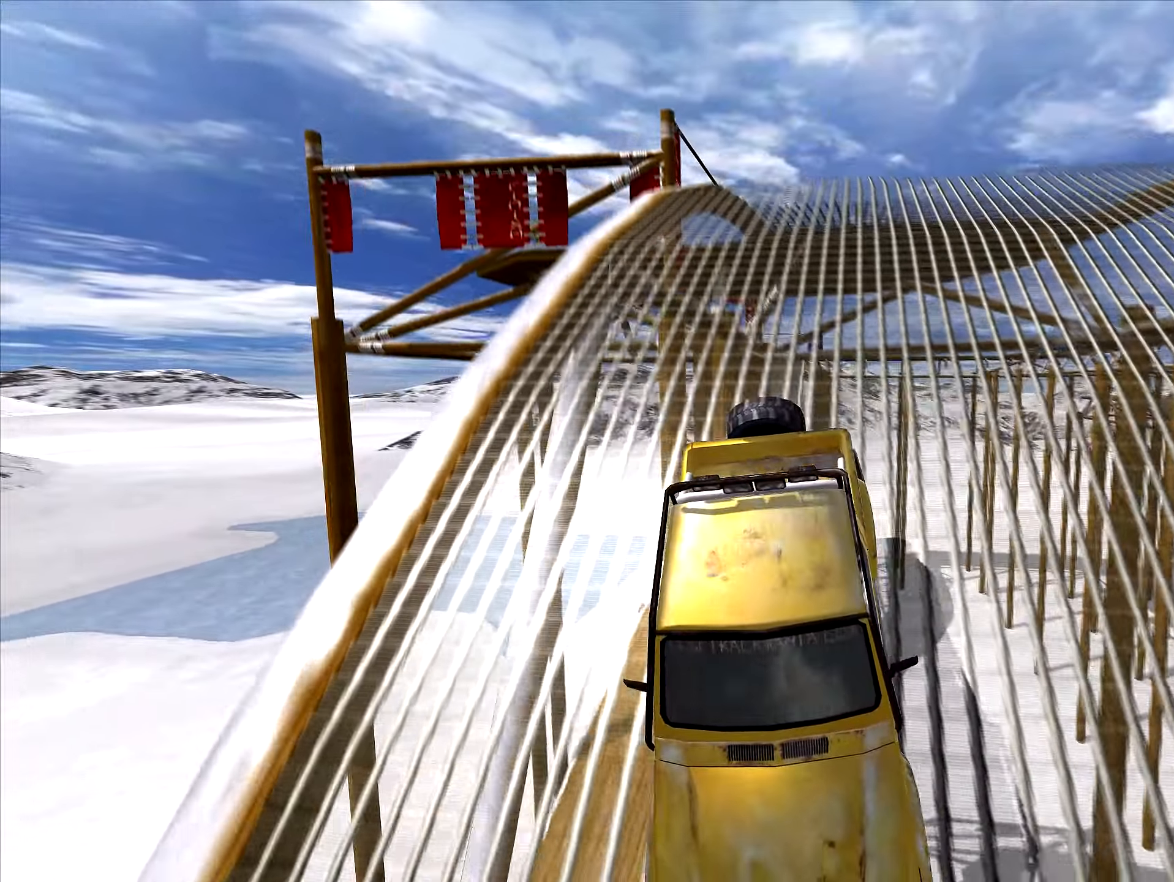
{"keys": ["down"], "events": []}
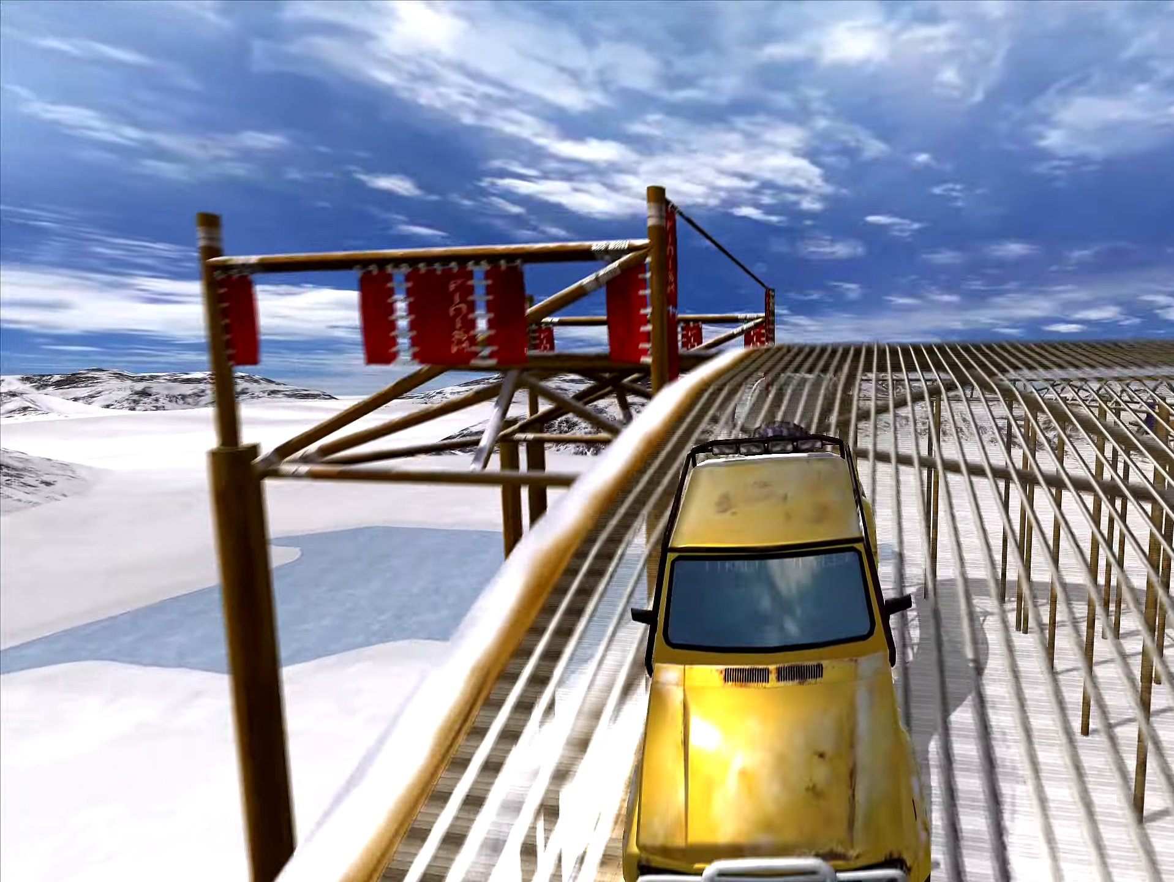
{"keys": ["down", "right"], "events": [[283, "right", "down"]]}